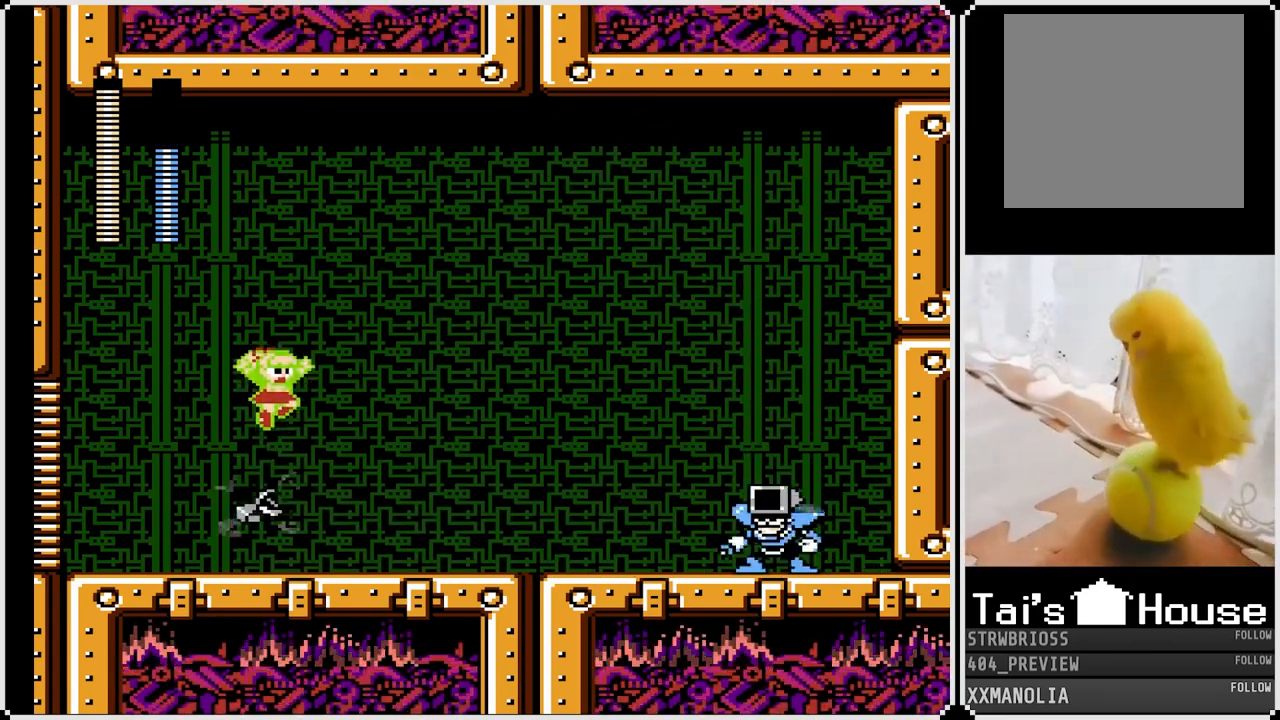
Gameplay with a controller (PlayStation layout); each line is a JSON object with the inputs held at the frame after it. "events" lists button and stick changes between this image and that frame as [ms after this image, input, new state], when the widget could be followed in between.
{"buttons": [], "left_stick": "center", "right_stick": "center", "events": [[300, "CROSS", "up"], [383, "SQUARE", "up"], [417, "SQUARE", "down"], [500, "SQUARE", "up"]]}
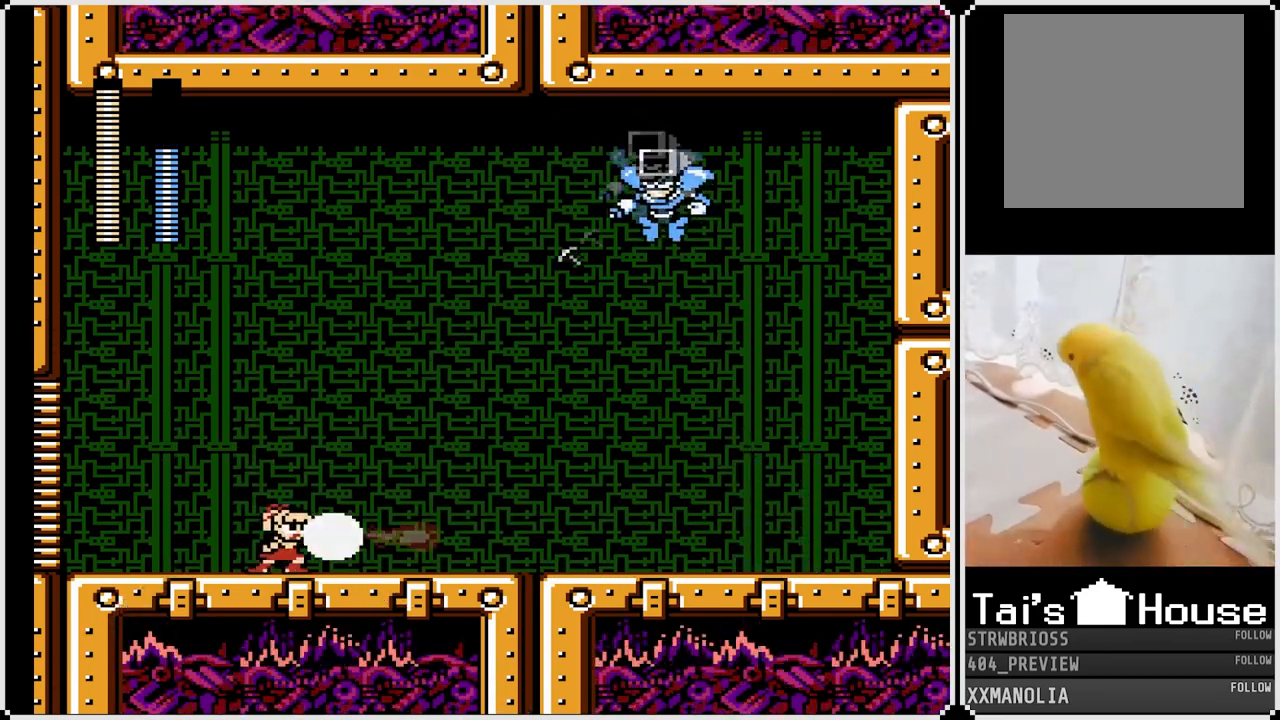
{"buttons": ["SQUARE", "DPAD_LEFT"], "left_stick": "center", "right_stick": "center", "events": [[67, "DPAD_RIGHT", "down"], [150, "DPAD_DOWN", "down"], [183, "SQUARE", "down"], [317, "DPAD_LEFT", "down"], [333, "DPAD_RIGHT", "up"], [350, "DPAD_DOWN", "up"]]}
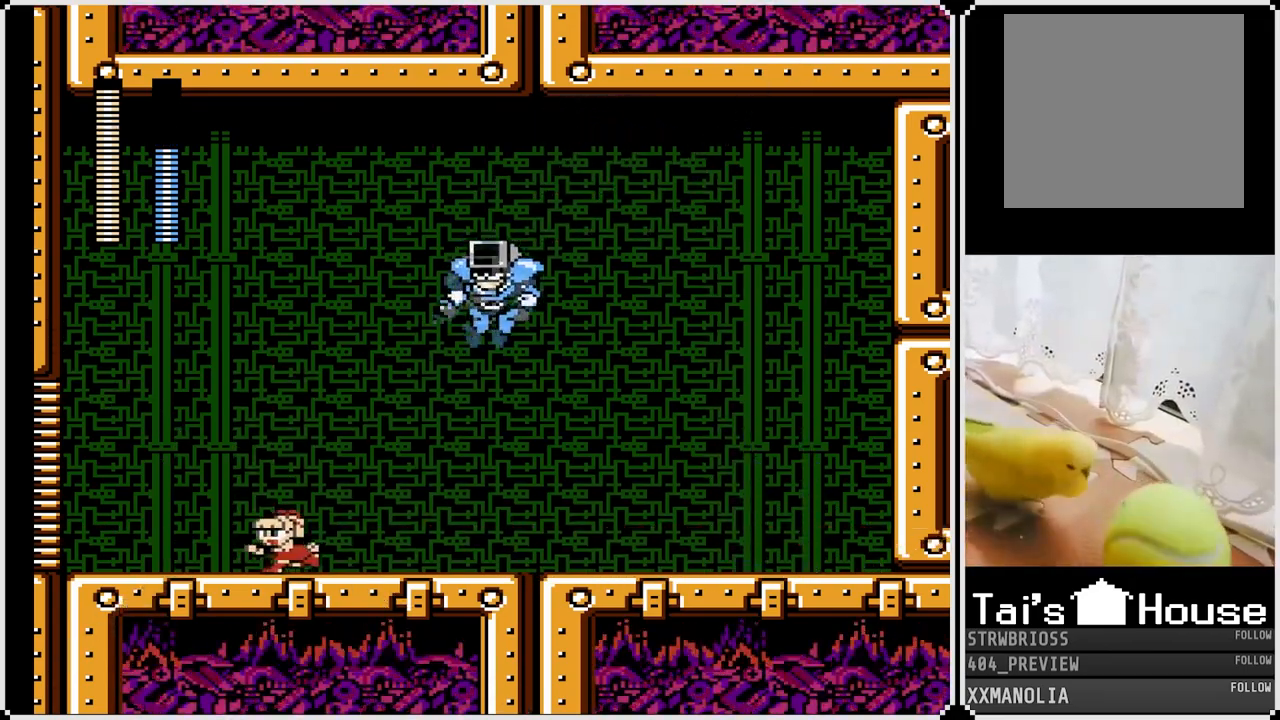
{"buttons": ["SQUARE", "DPAD_LEFT"], "left_stick": "center", "right_stick": "center", "events": []}
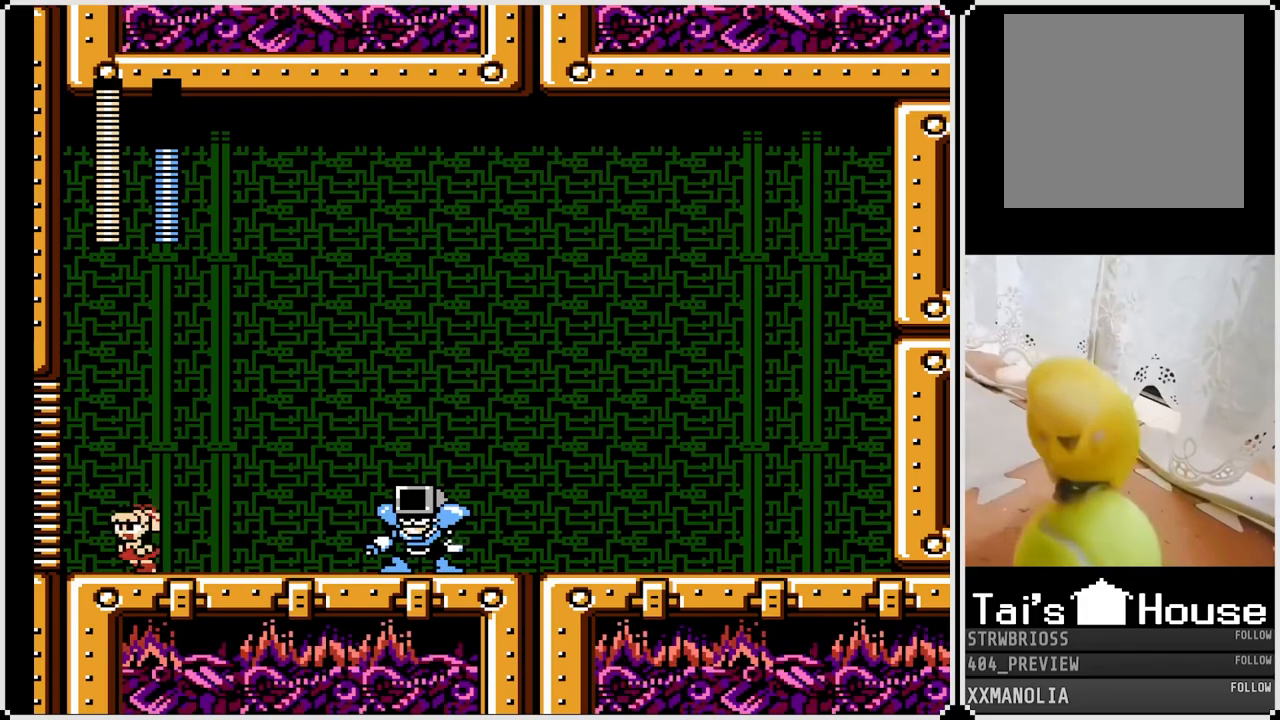
{"buttons": ["SQUARE"], "left_stick": "center", "right_stick": "center", "events": [[233, "DPAD_LEFT", "up"], [233, "DPAD_RIGHT", "down"], [367, "DPAD_RIGHT", "up"]]}
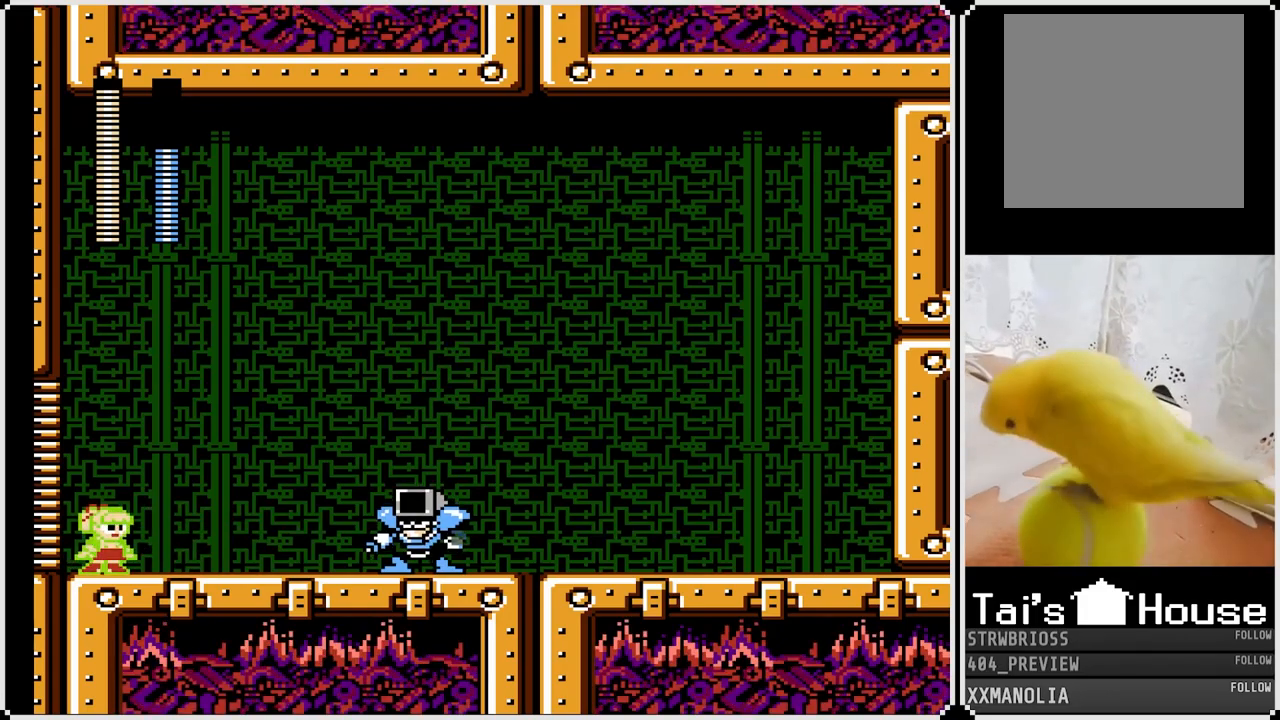
{"buttons": ["SQUARE"], "left_stick": "center", "right_stick": "center", "events": []}
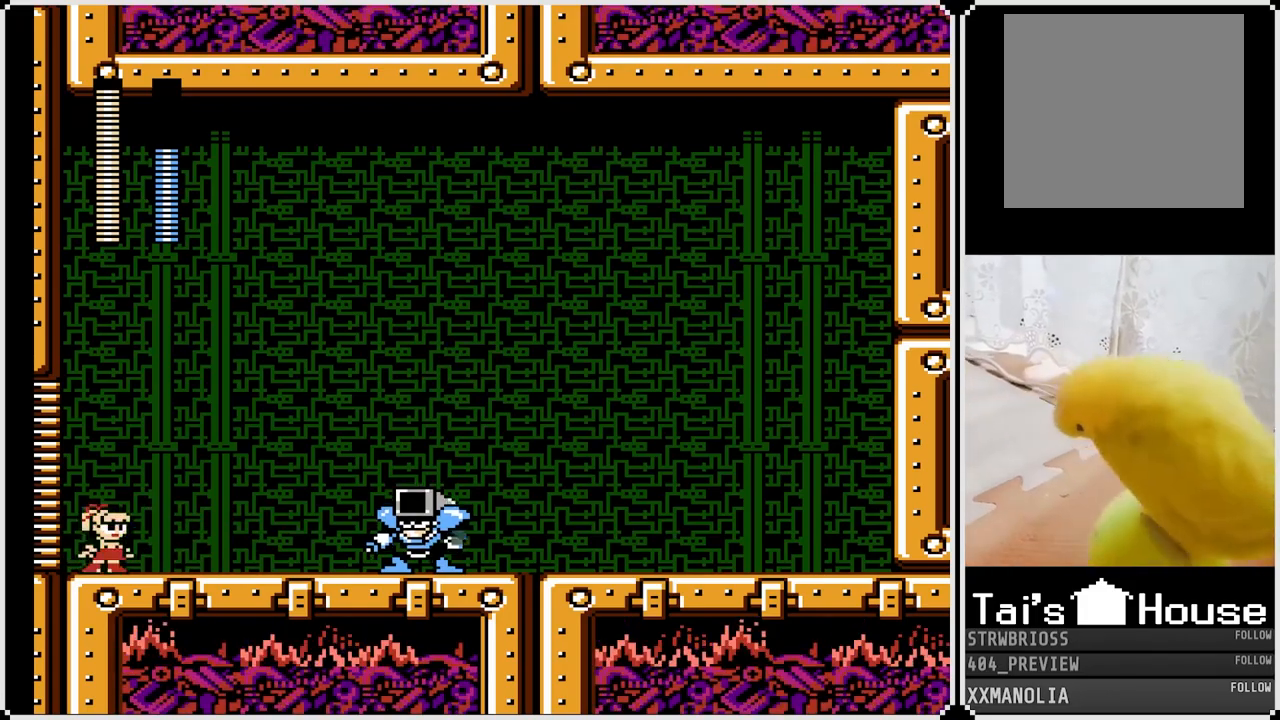
{"buttons": ["SQUARE"], "left_stick": "center", "right_stick": "center", "events": []}
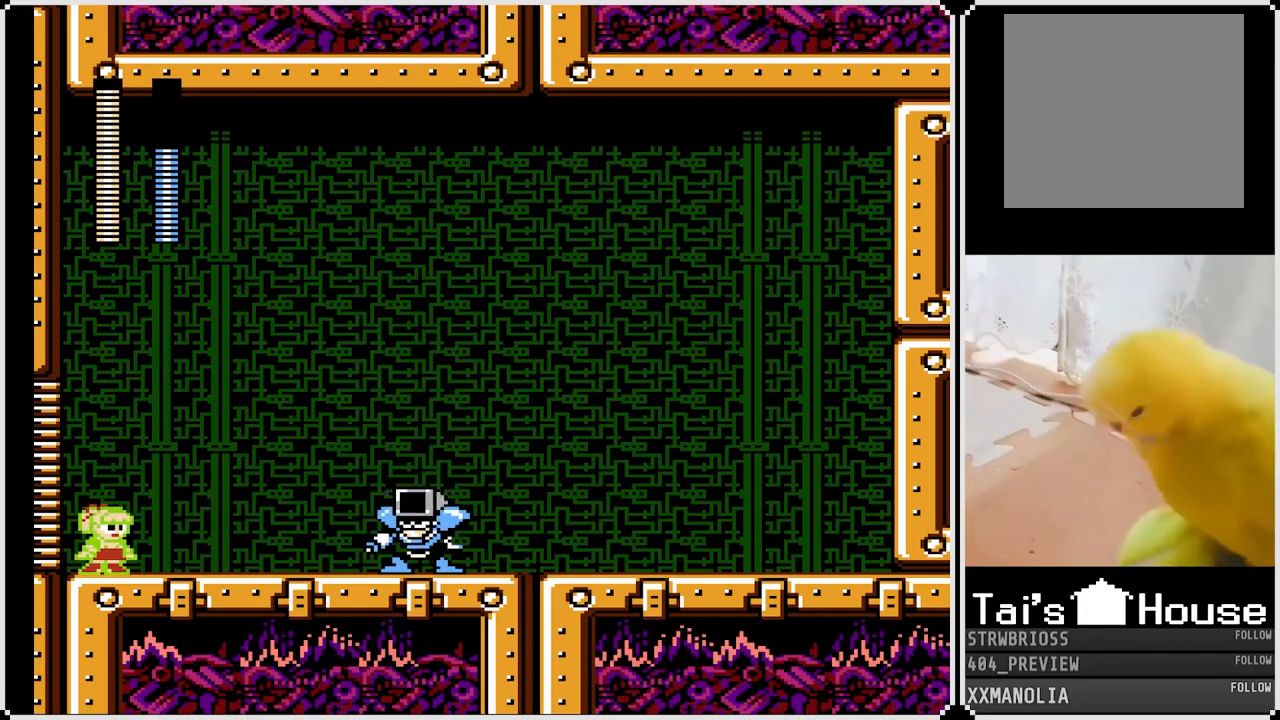
{"buttons": ["CROSS", "SQUARE"], "left_stick": "center", "right_stick": "center", "events": [[17, "CROSS", "down"]]}
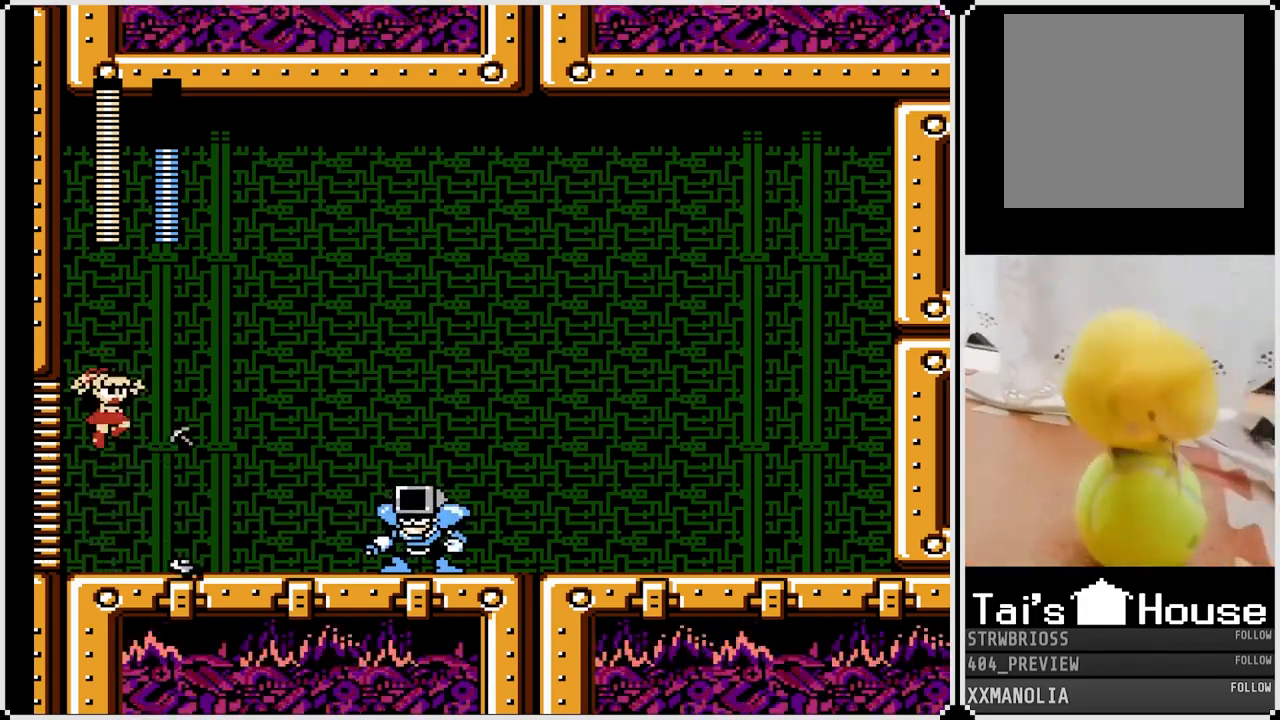
{"buttons": ["SQUARE"], "left_stick": "center", "right_stick": "center", "events": [[83, "CROSS", "up"], [217, "SQUARE", "up"], [367, "SQUARE", "down"]]}
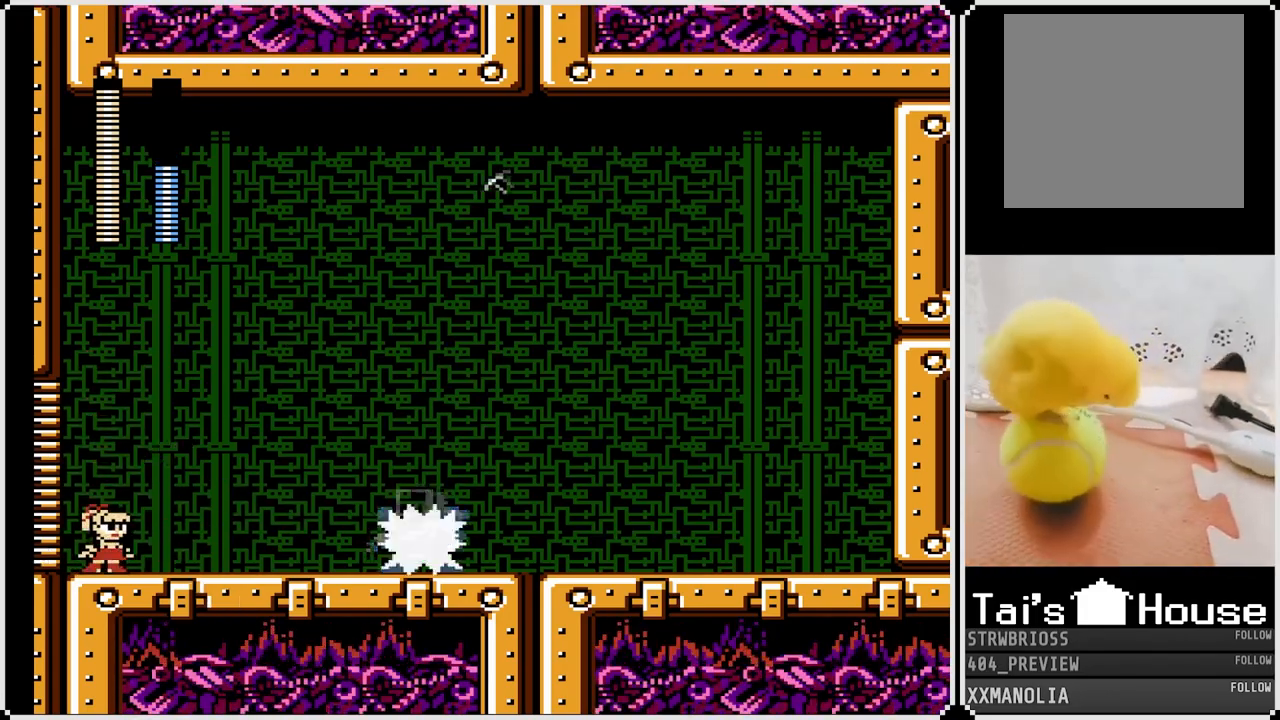
{"buttons": ["SQUARE"], "left_stick": "center", "right_stick": "center", "events": []}
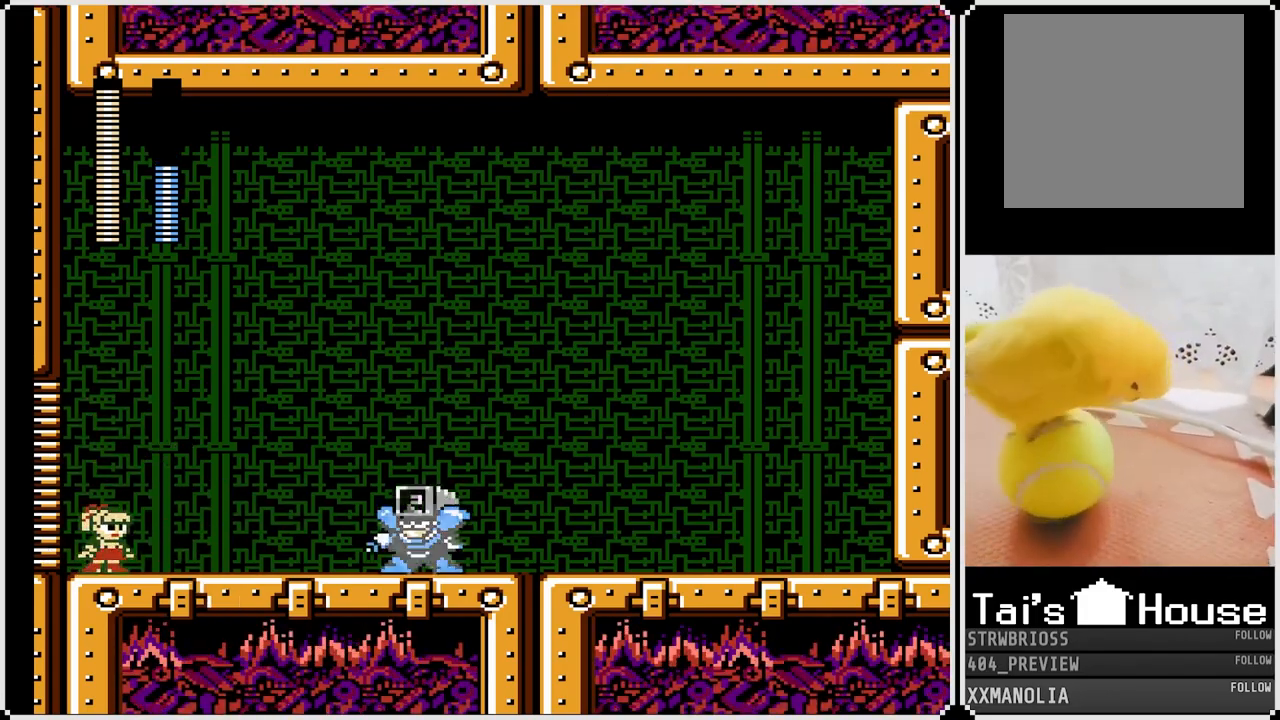
{"buttons": ["SQUARE"], "left_stick": "center", "right_stick": "center", "events": []}
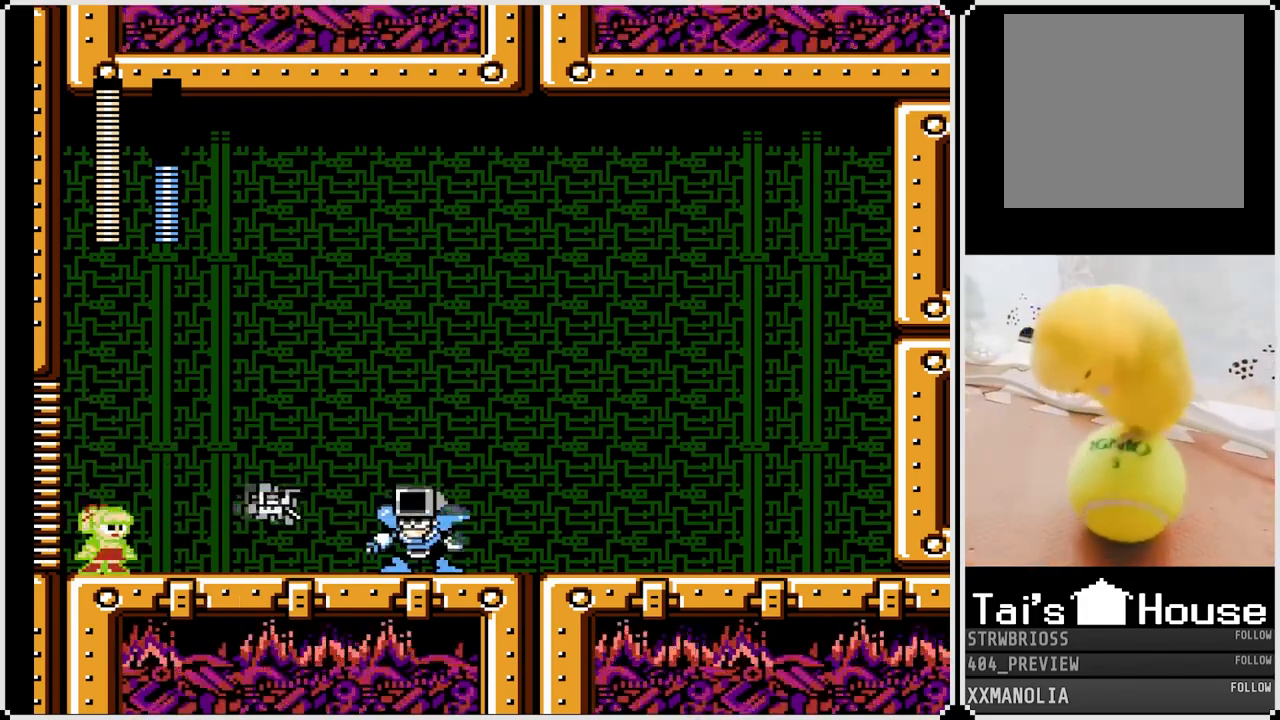
{"buttons": ["SQUARE"], "left_stick": "center", "right_stick": "center", "events": [[83, "CROSS", "down"], [350, "CROSS", "up"]]}
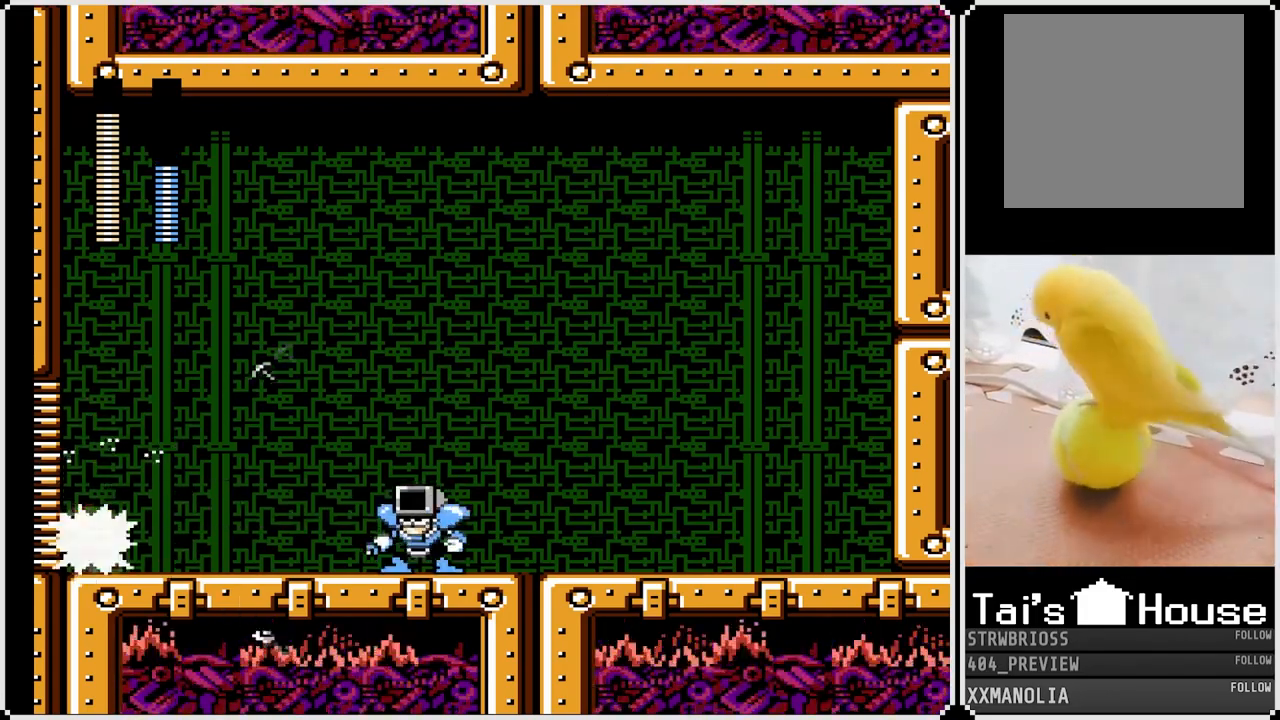
{"buttons": ["SQUARE"], "left_stick": "center", "right_stick": "center", "events": [[167, "SQUARE", "up"], [250, "SQUARE", "down"], [350, "SQUARE", "up"], [383, "SQUARE", "down"]]}
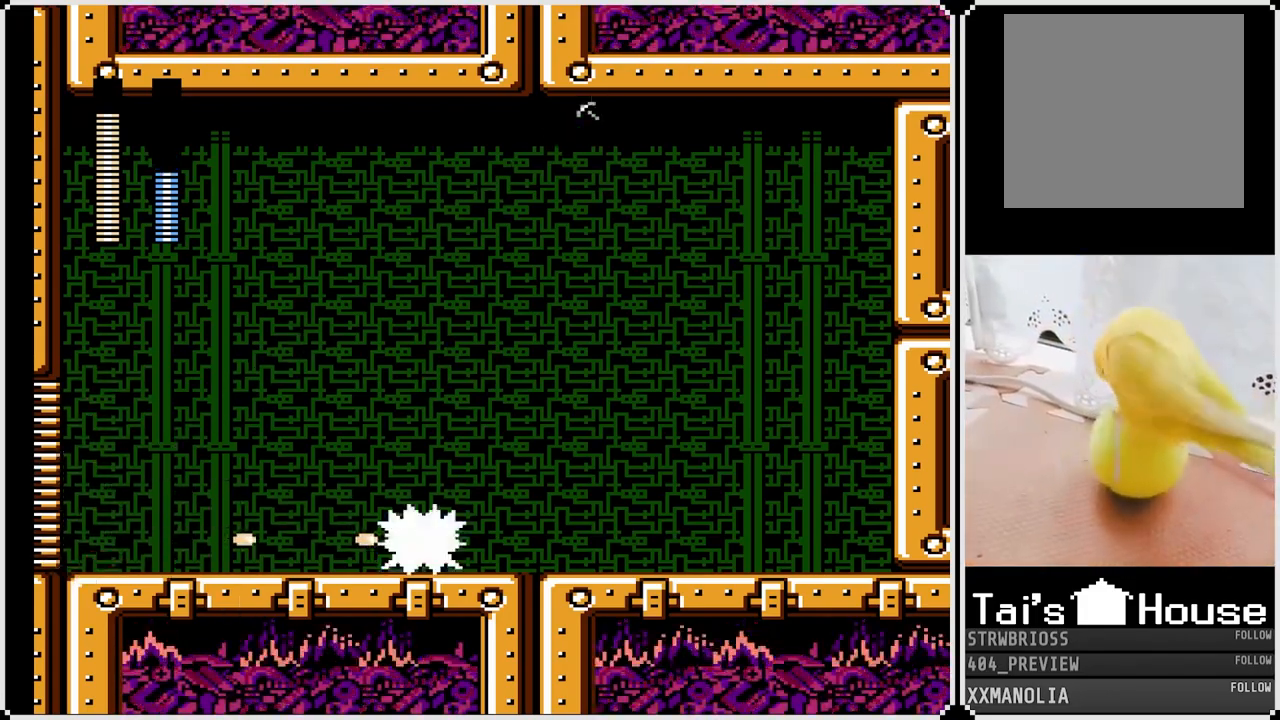
{"buttons": ["SQUARE"], "left_stick": "center", "right_stick": "center", "events": []}
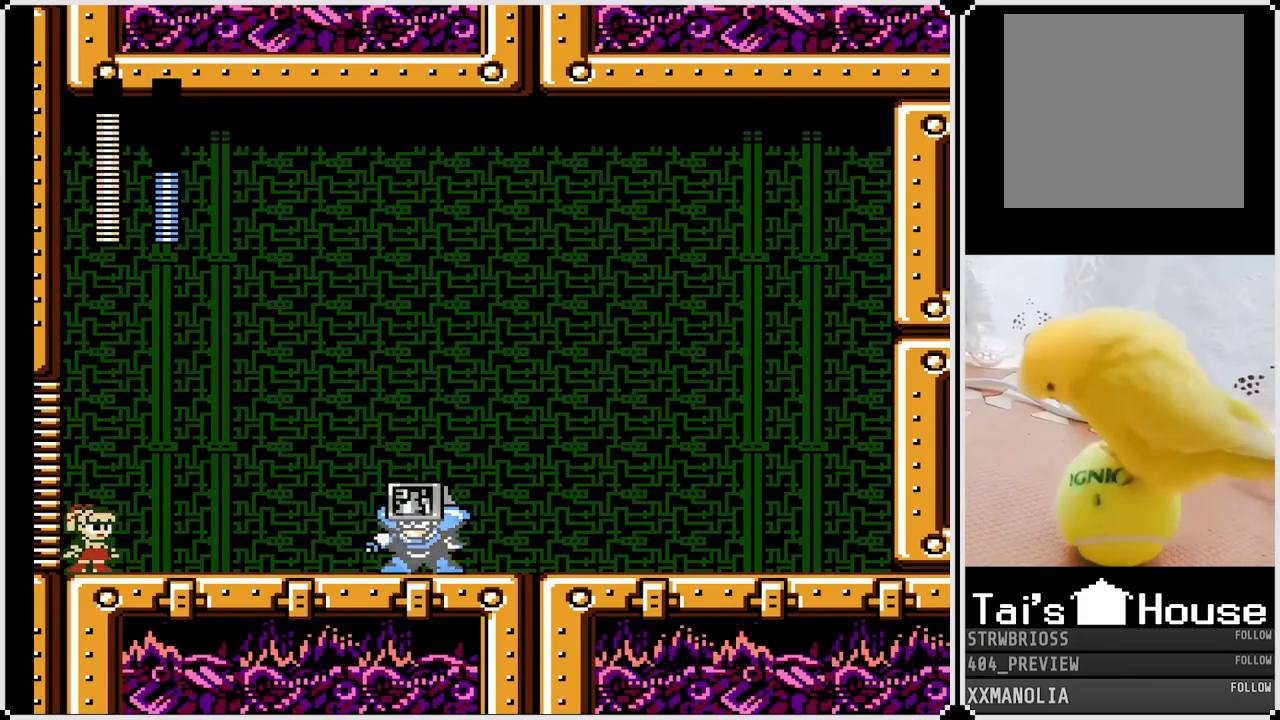
{"buttons": ["CROSS", "SQUARE"], "left_stick": "center", "right_stick": "center", "events": [[217, "CROSS", "down"]]}
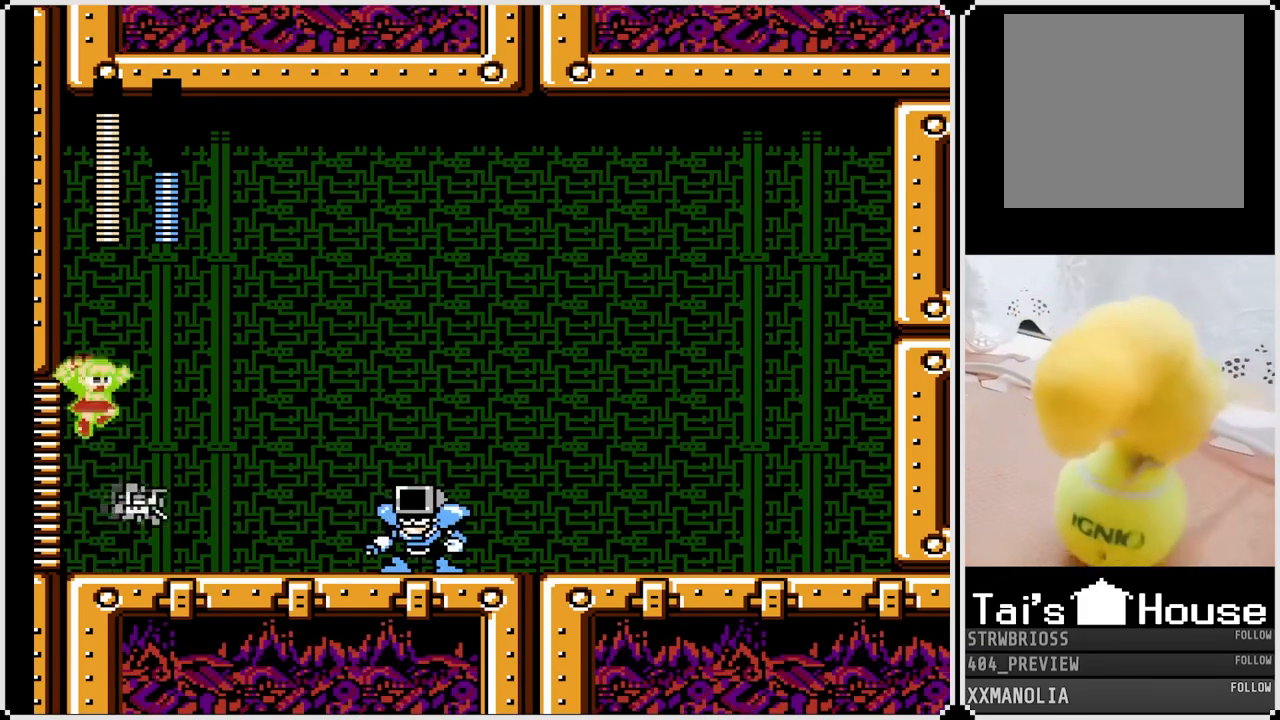
{"buttons": ["SQUARE"], "left_stick": "center", "right_stick": "center", "events": [[300, "CROSS", "up"]]}
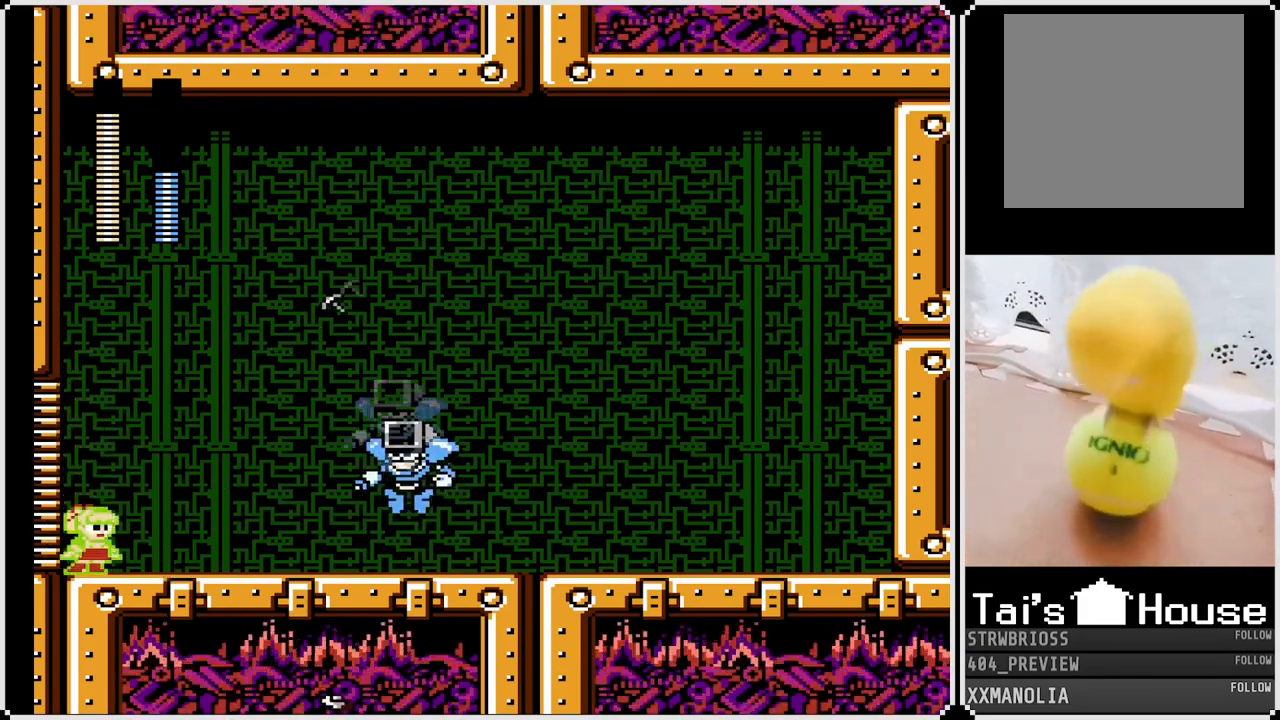
{"buttons": ["CROSS", "SQUARE", "DPAD_DOWN", "DPAD_RIGHT"], "left_stick": "center", "right_stick": "center", "events": [[217, "DPAD_RIGHT", "down"], [333, "DPAD_DOWN", "down"], [350, "CROSS", "down"]]}
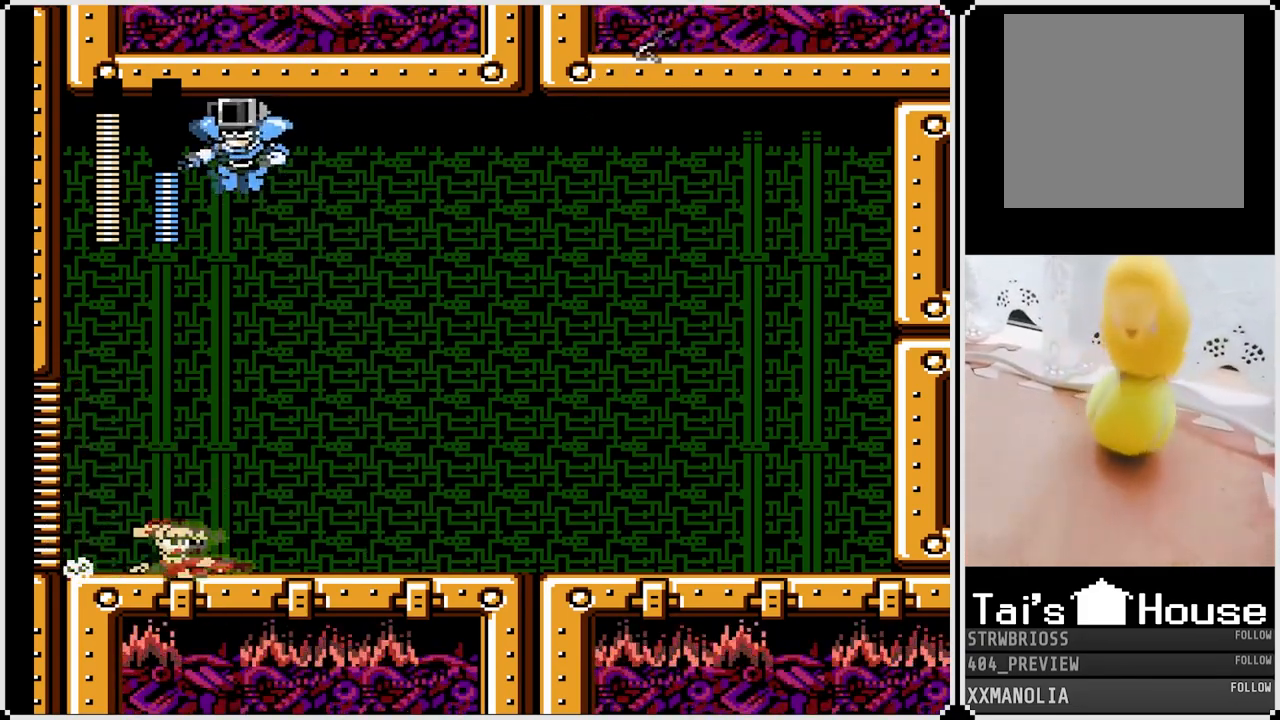
{"buttons": ["DPAD_LEFT"], "left_stick": "center", "right_stick": "center", "events": [[117, "DPAD_DOWN", "up"], [133, "CROSS", "up"], [400, "DPAD_LEFT", "down"], [400, "DPAD_RIGHT", "up"], [467, "SQUARE", "up"]]}
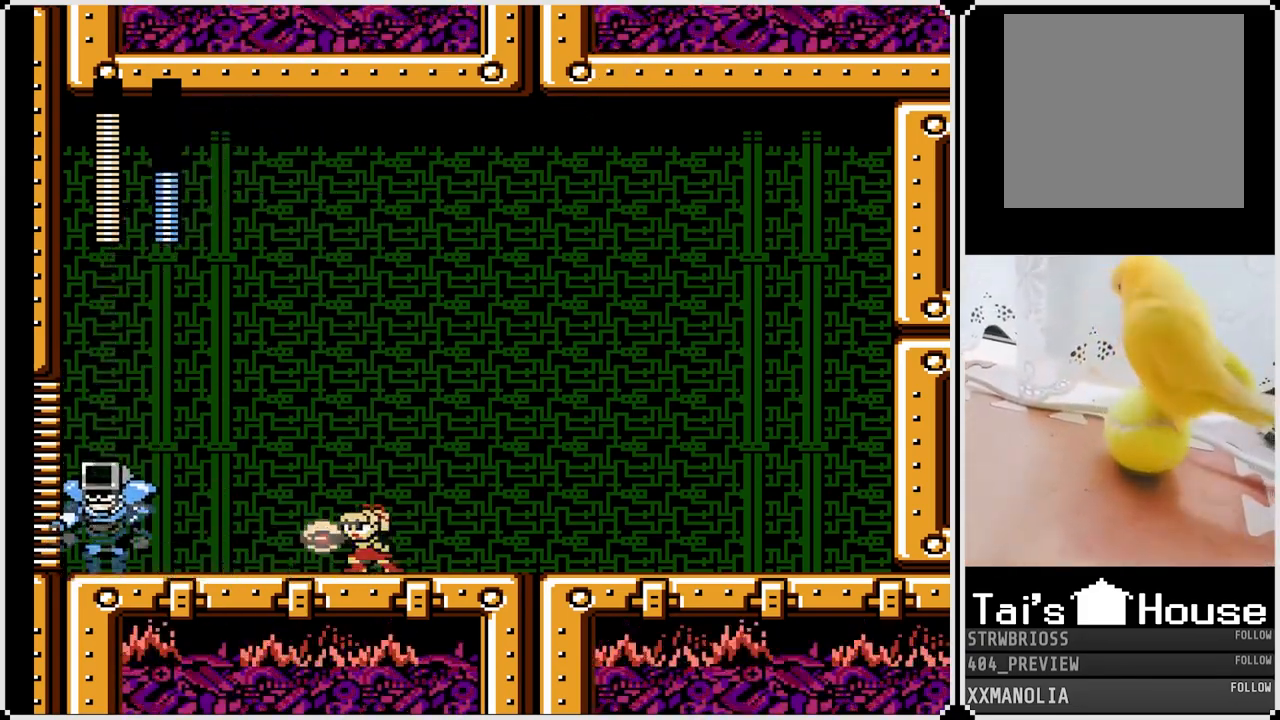
{"buttons": ["SQUARE", "DPAD_RIGHT"], "left_stick": "center", "right_stick": "center", "events": [[17, "SQUARE", "down"], [33, "DPAD_LEFT", "up"], [50, "DPAD_RIGHT", "down"]]}
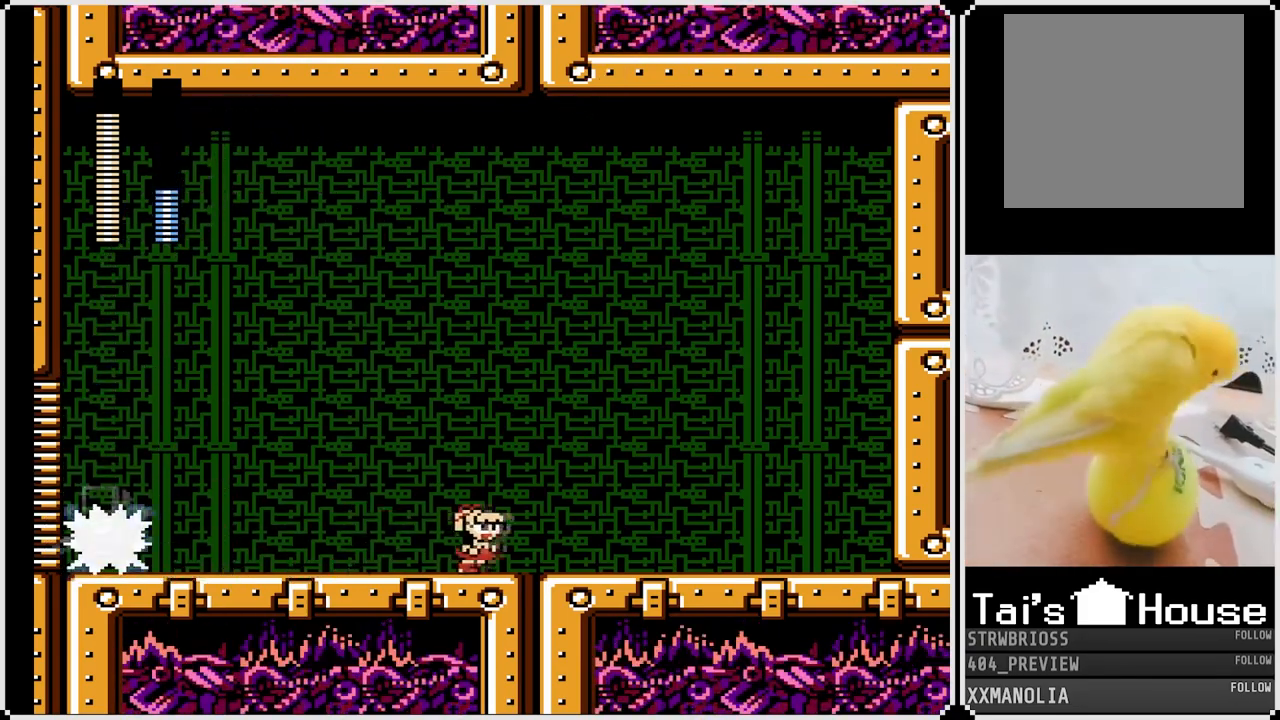
{"buttons": ["SQUARE", "DPAD_RIGHT"], "left_stick": "center", "right_stick": "center", "events": []}
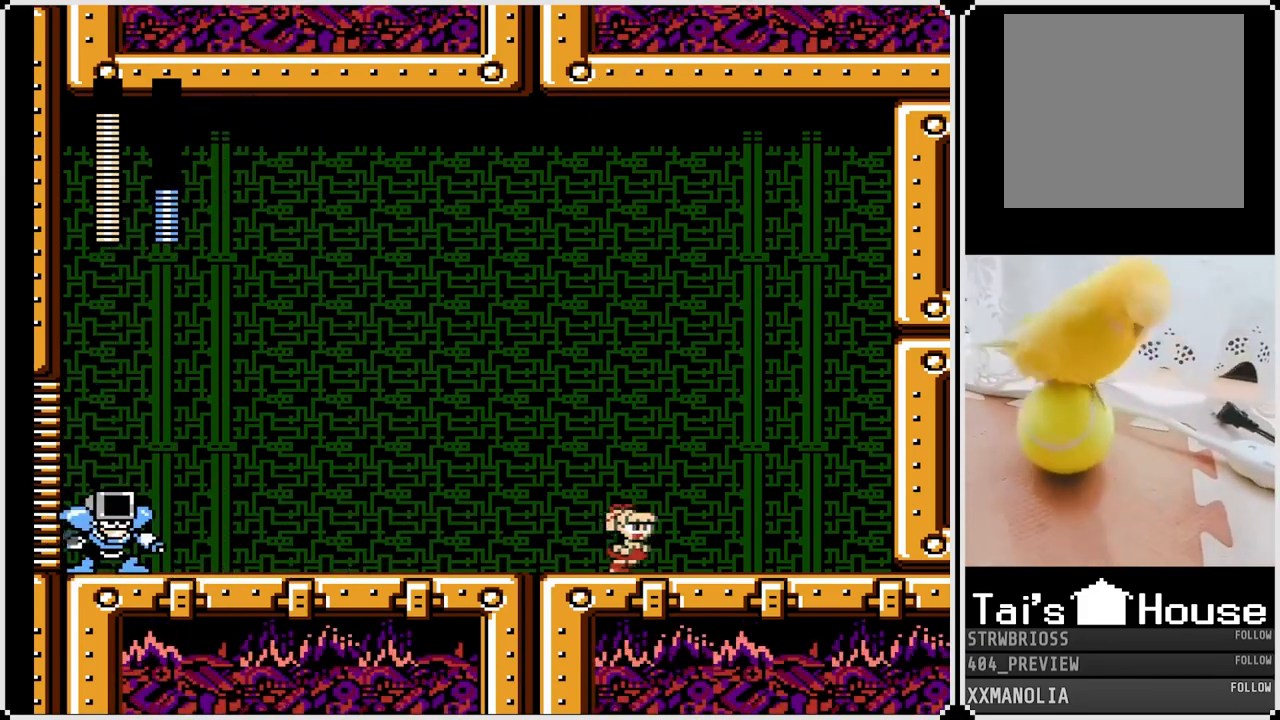
{"buttons": ["SQUARE"], "left_stick": "center", "right_stick": "center", "events": [[167, "DPAD_RIGHT", "up"], [183, "DPAD_LEFT", "down"], [367, "DPAD_LEFT", "up"]]}
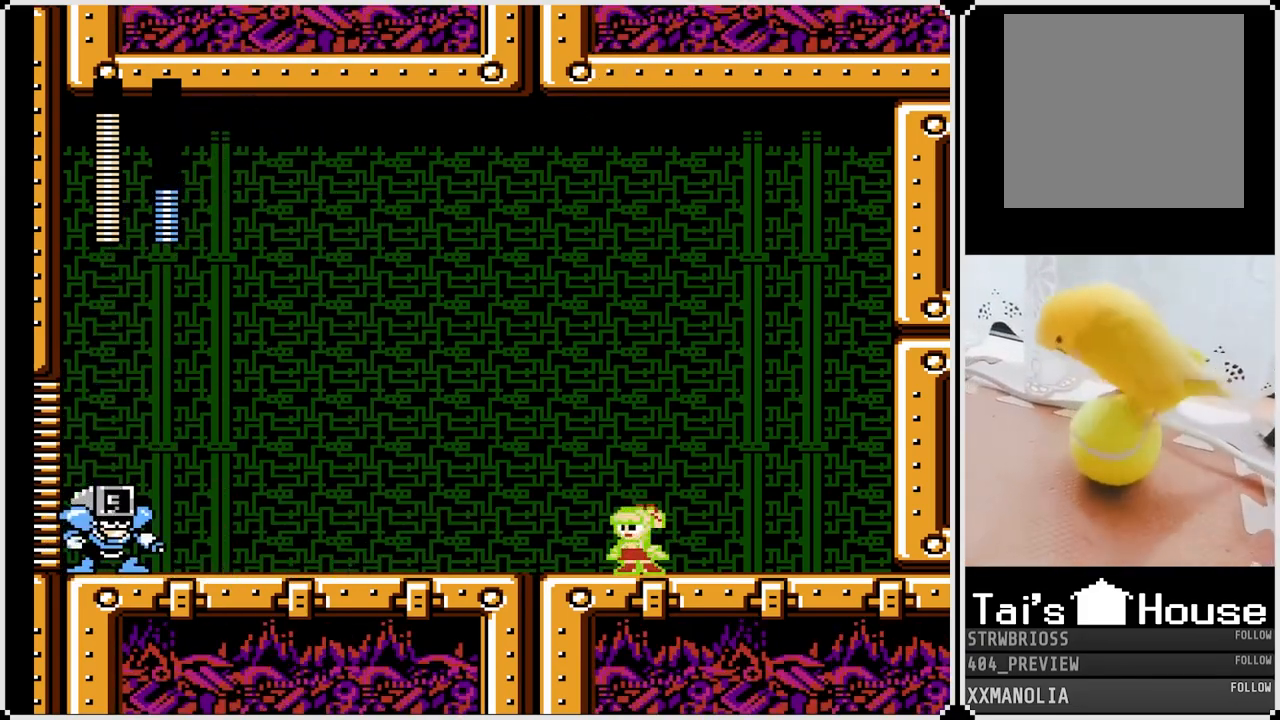
{"buttons": ["SQUARE"], "left_stick": "center", "right_stick": "center", "events": []}
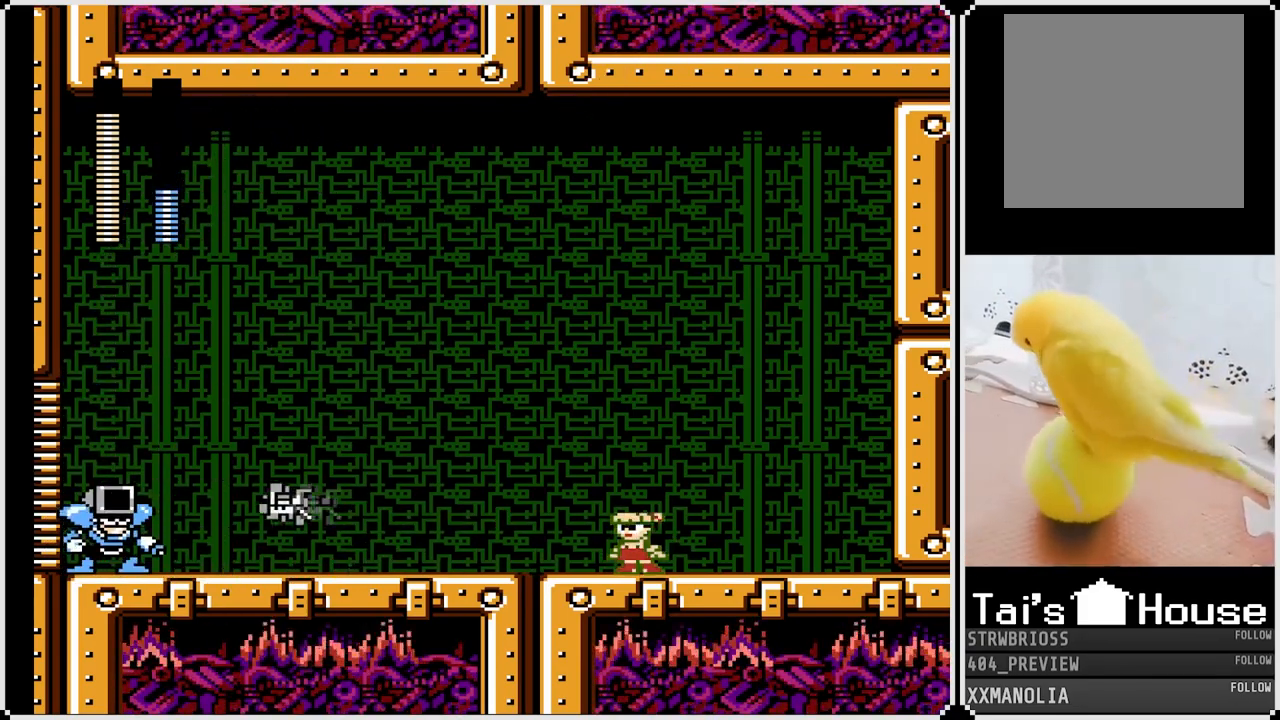
{"buttons": ["CROSS", "SQUARE"], "left_stick": "center", "right_stick": "center", "events": [[83, "CROSS", "down"]]}